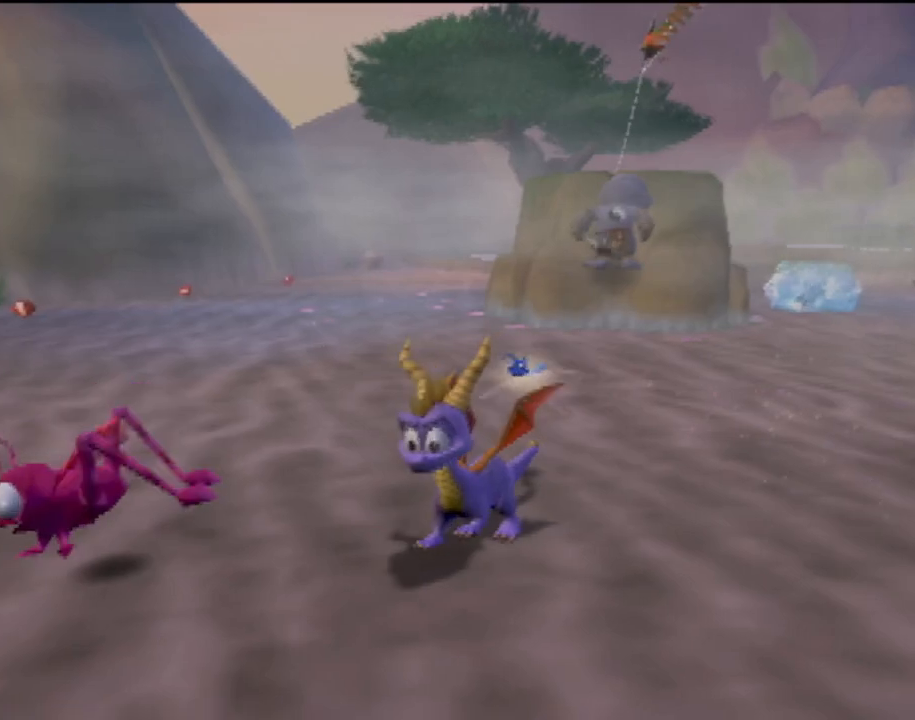
Gameplay with a controller (PlayStation layout); each line is a JSON object with the inputs held at the frame after it. "events" lists button and stick changes between this image and that frame as [ms after this image, input, new state], when the widget could be followed in between. Not read: L3 R3 right_stick.
{"buttons": [], "left_stick": "center", "events": [[334, "left_stick", "center"]]}
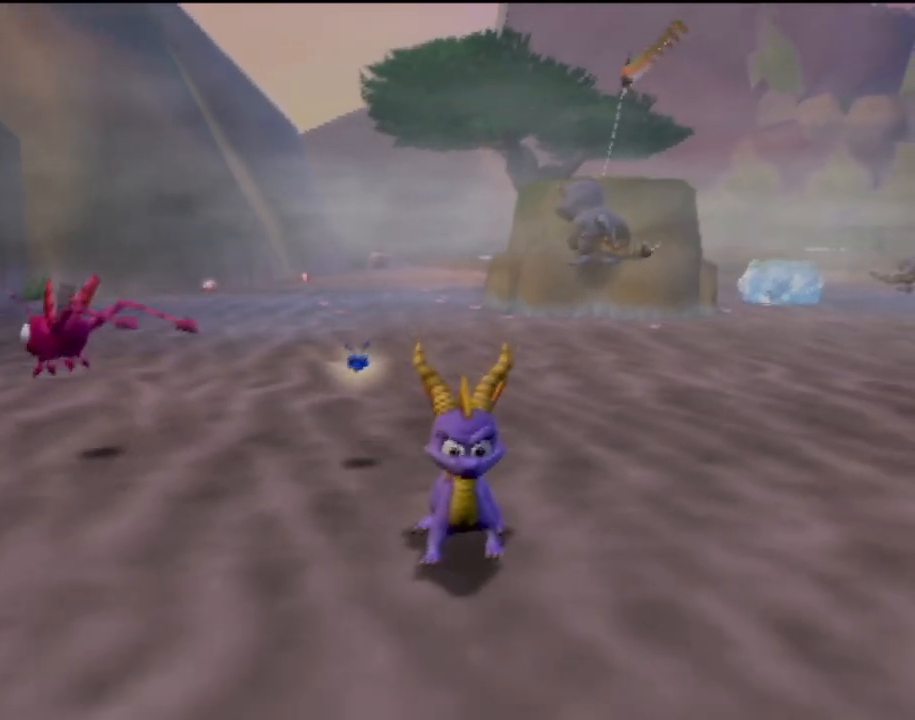
{"buttons": [], "left_stick": "up-right", "events": [[66, "left_stick", "right"], [116, "left_stick", "up-right"]]}
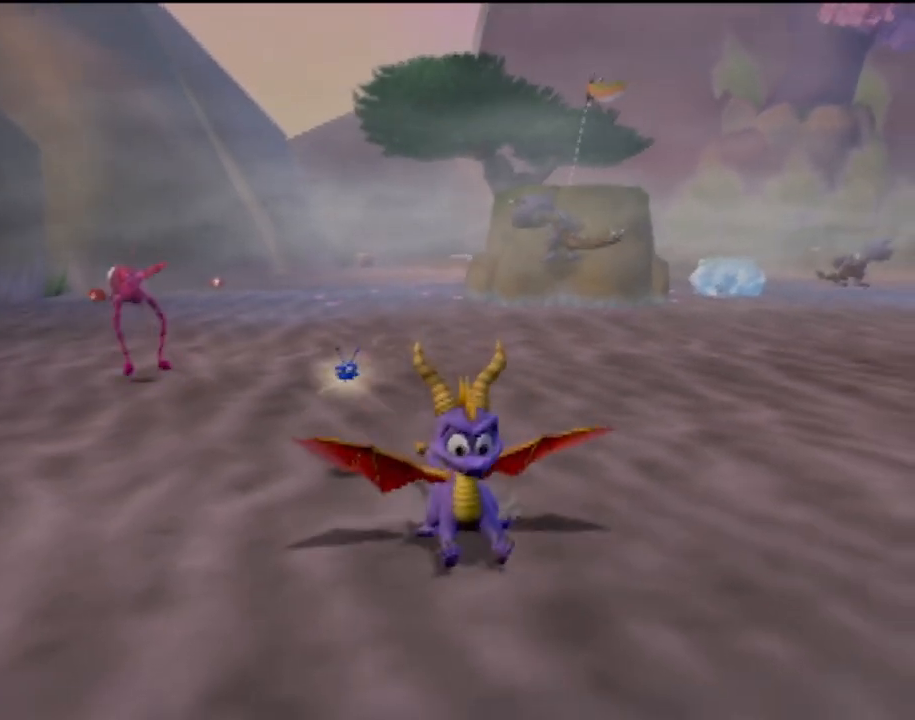
{"buttons": [], "left_stick": "up-right", "events": []}
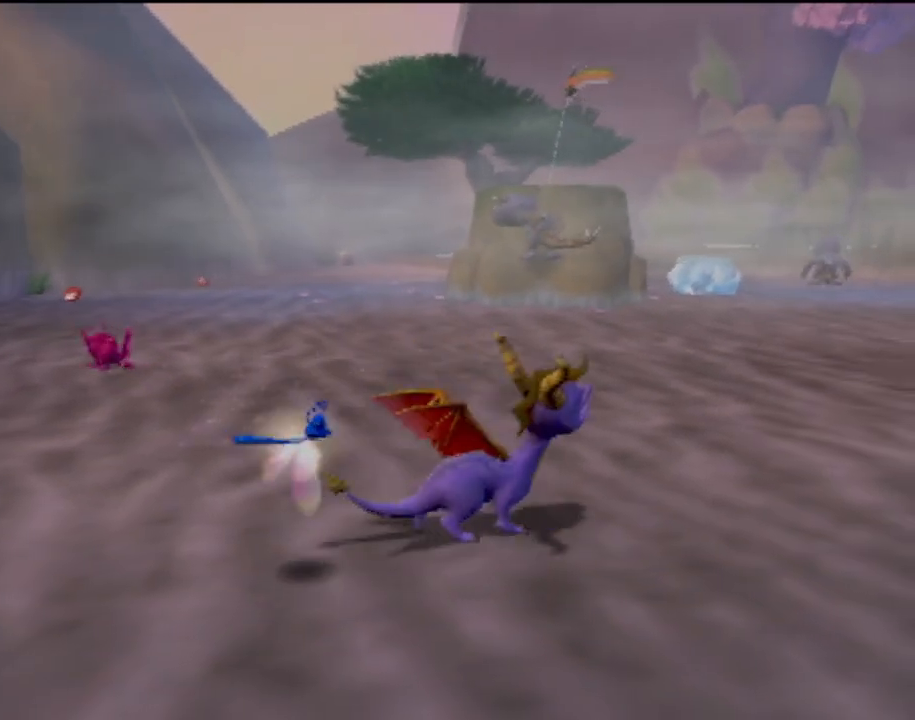
{"buttons": [], "left_stick": "up-right", "events": []}
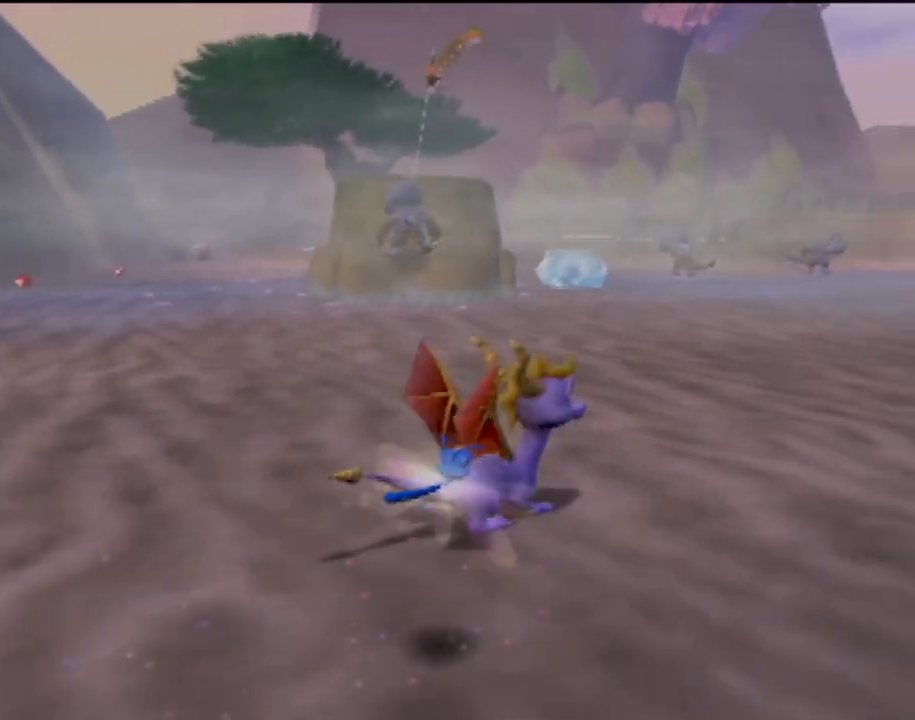
{"buttons": [], "left_stick": "up-right", "events": []}
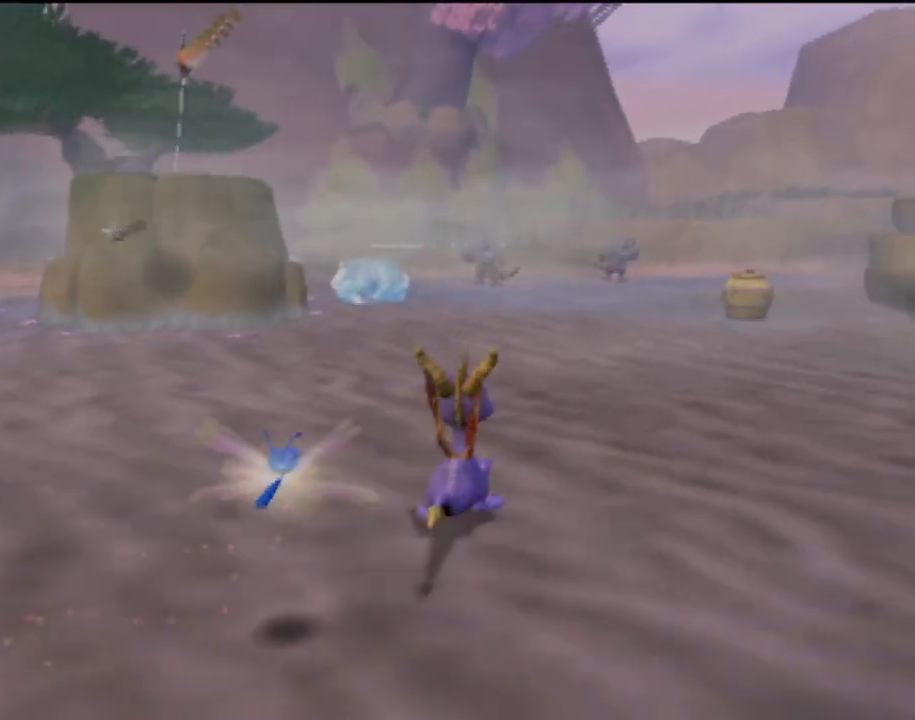
{"buttons": [], "left_stick": "up", "events": [[50, "left_stick", "up"]]}
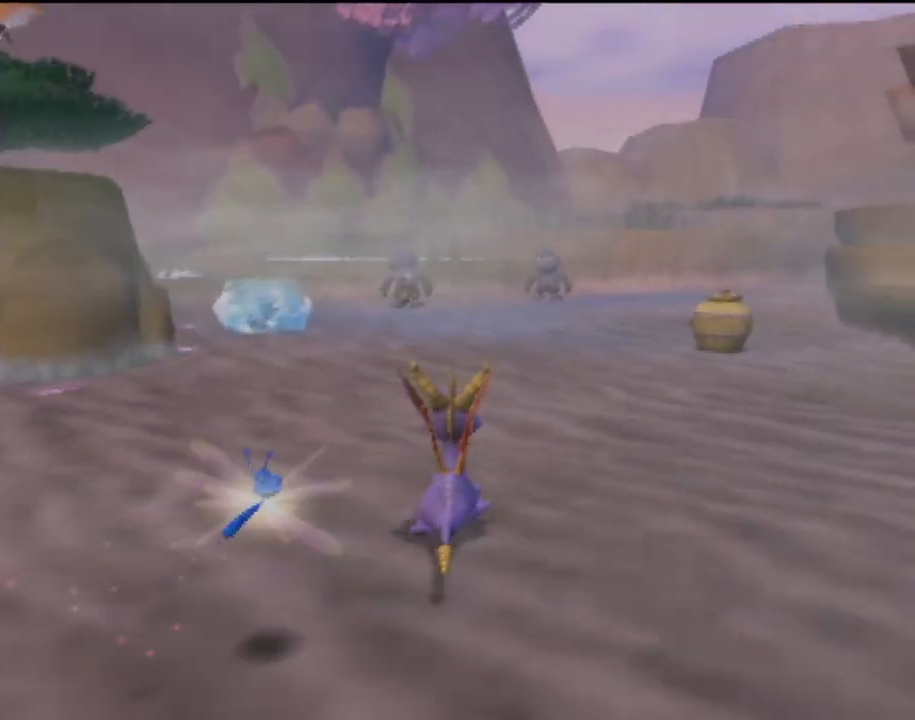
{"buttons": [], "left_stick": "up-left", "events": [[301, "left_stick", "up-left"]]}
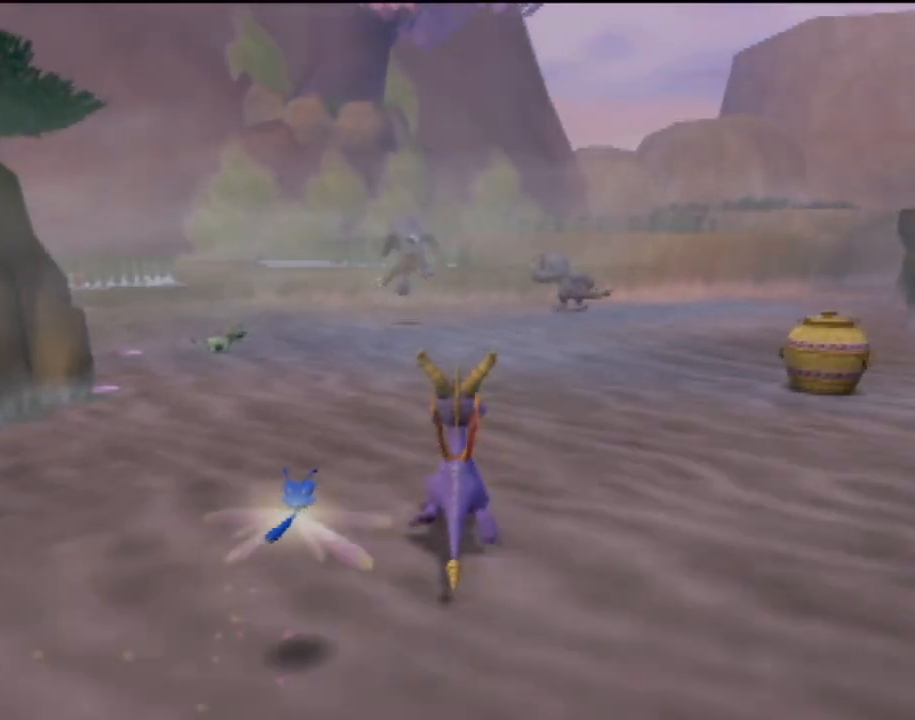
{"buttons": [], "left_stick": "up-right", "events": [[66, "left_stick", "center"], [433, "left_stick", "up-right"]]}
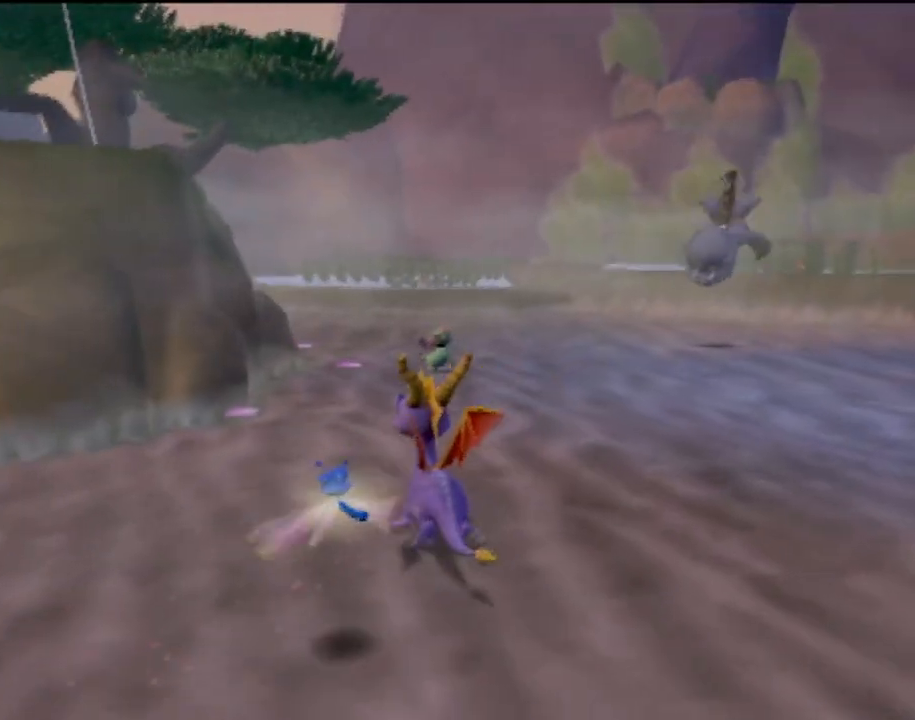
{"buttons": [], "left_stick": "up-right", "events": [[84, "CIRCLE", "down"], [250, "CIRCLE", "up"]]}
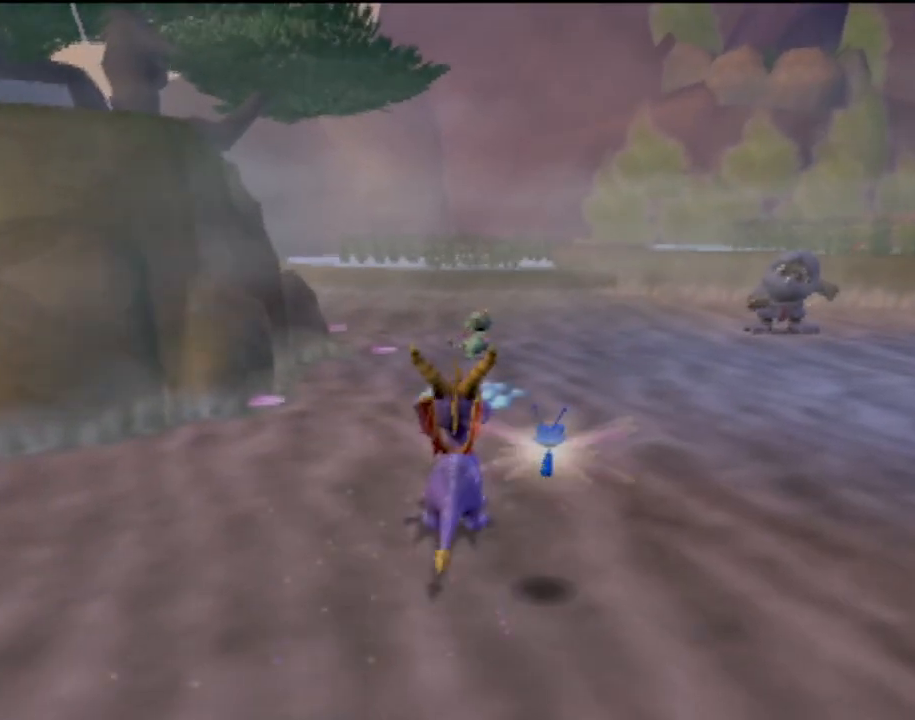
{"buttons": [], "left_stick": "up", "events": [[450, "left_stick", "up"]]}
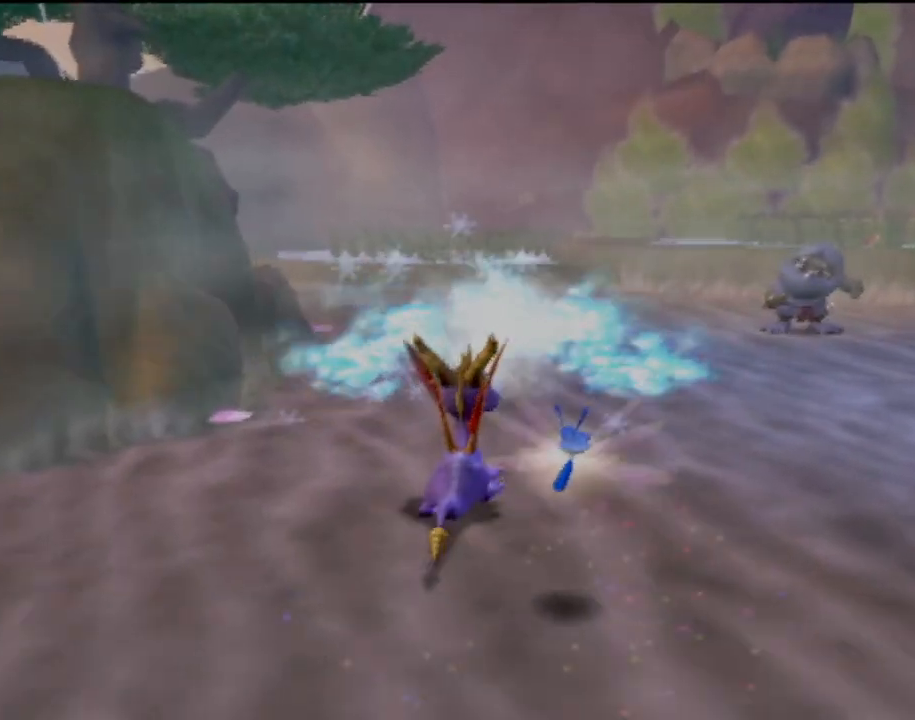
{"buttons": ["CROSS"], "left_stick": "center", "events": [[150, "CIRCLE", "down"], [234, "CIRCLE", "up"], [267, "left_stick", "center"], [434, "CROSS", "down"]]}
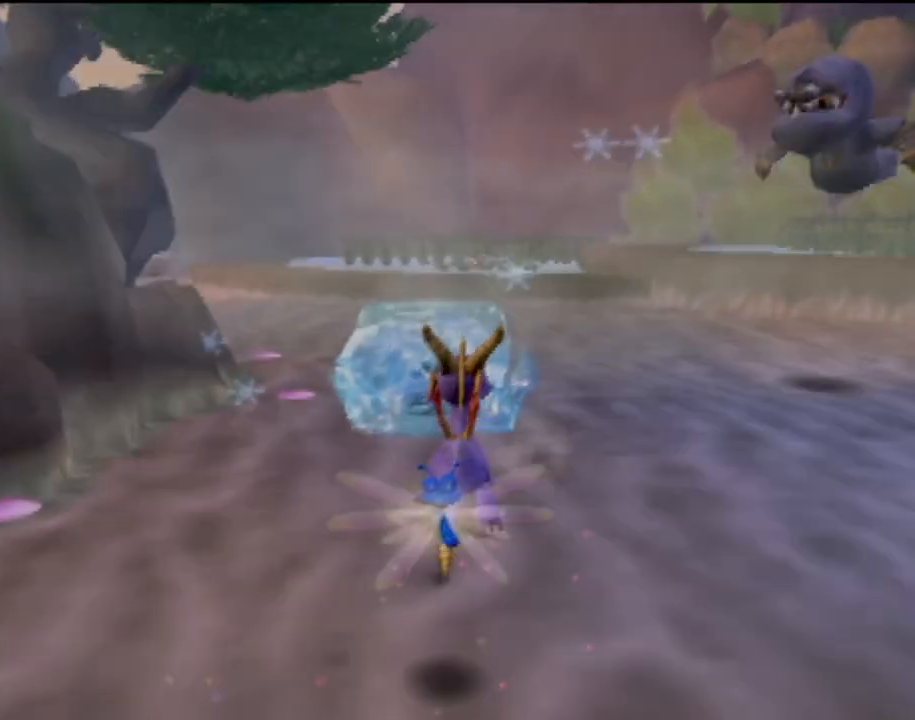
{"buttons": [], "left_stick": "center", "events": [[100, "left_stick", "up"], [200, "CROSS", "up"], [333, "left_stick", "center"]]}
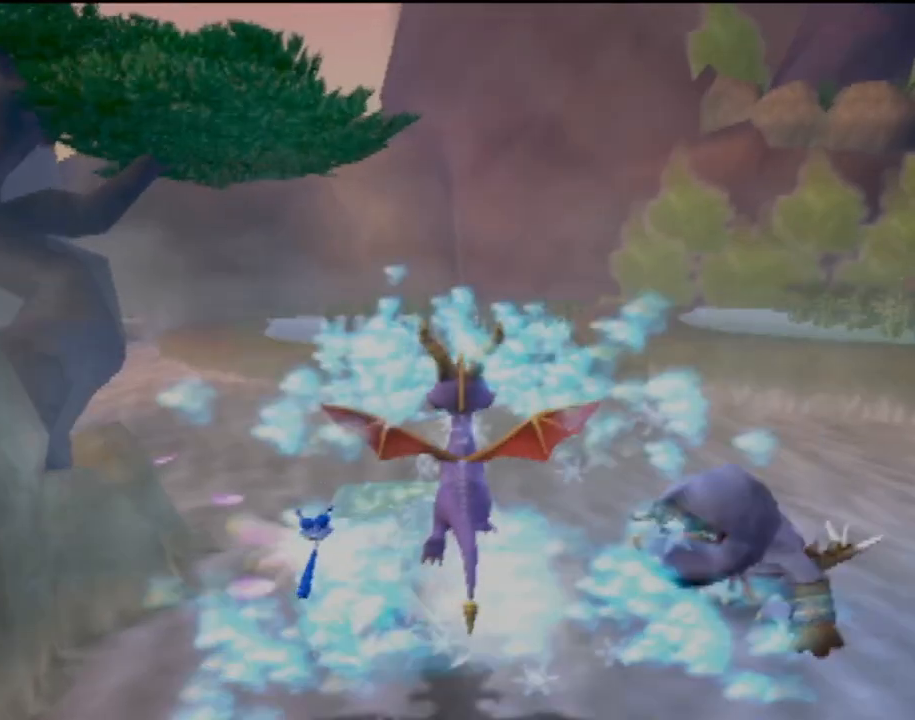
{"buttons": [], "left_stick": "up", "events": [[317, "left_stick", "up"]]}
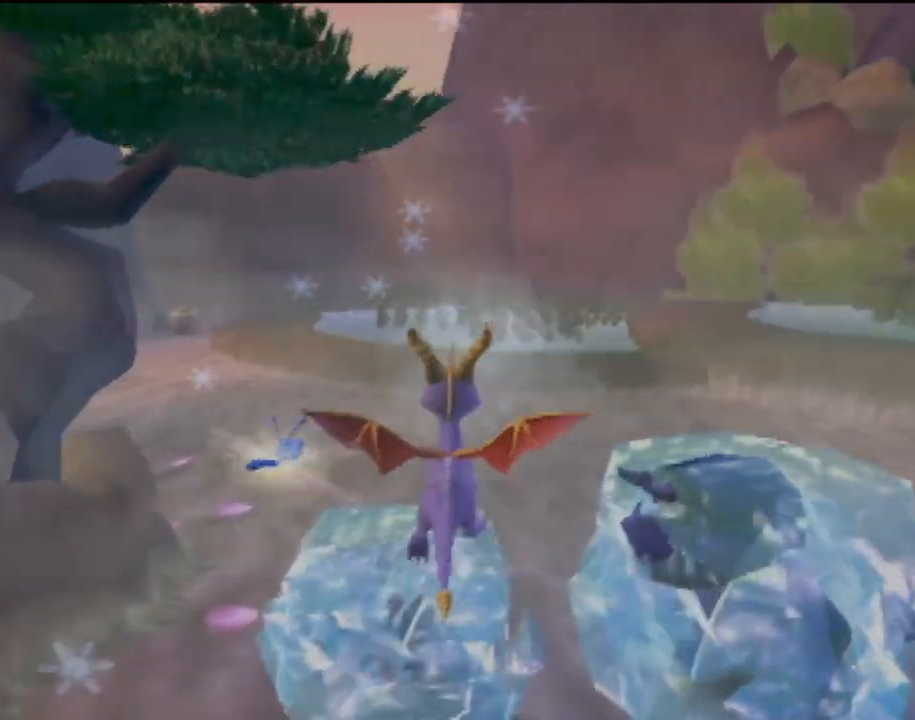
{"buttons": ["CROSS"], "left_stick": "down-right", "events": [[83, "left_stick", "center"], [383, "CROSS", "down"], [383, "left_stick", "down-right"]]}
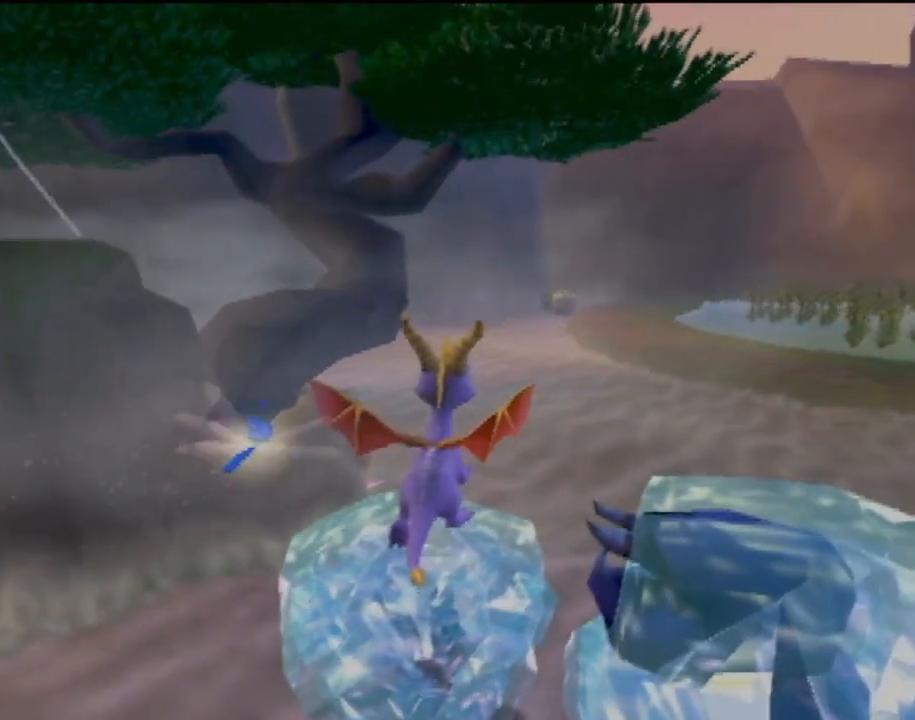
{"buttons": ["CROSS"], "left_stick": "down", "events": [[301, "CROSS", "up"], [401, "left_stick", "down"], [417, "CROSS", "down"]]}
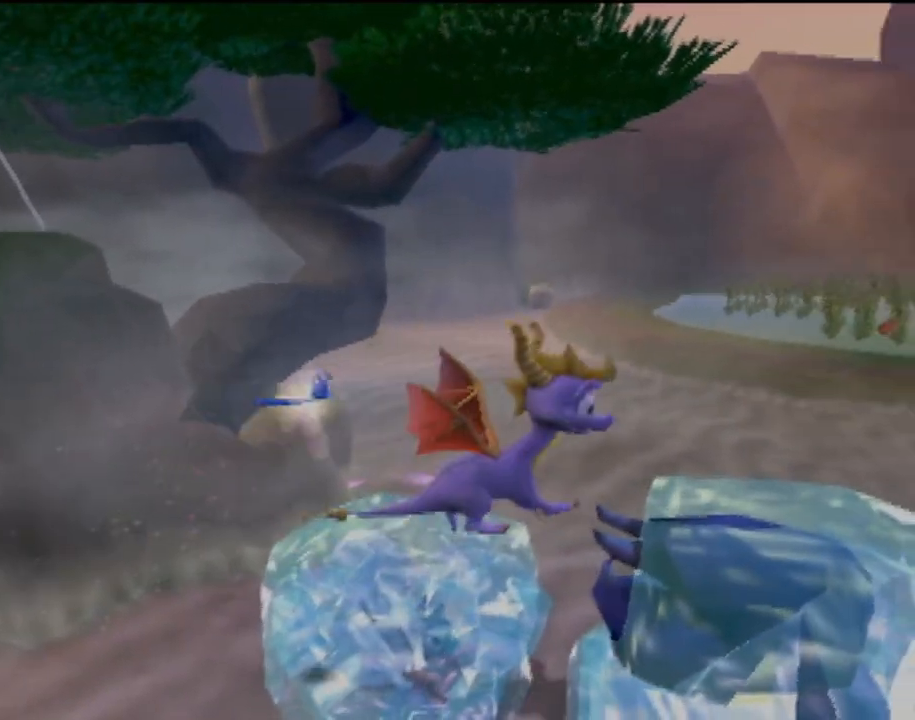
{"buttons": ["CROSS"], "left_stick": "right", "events": [[16, "CROSS", "up"], [116, "CROSS", "down"], [167, "left_stick", "center"], [233, "CROSS", "up"], [300, "CROSS", "down"], [417, "left_stick", "right"]]}